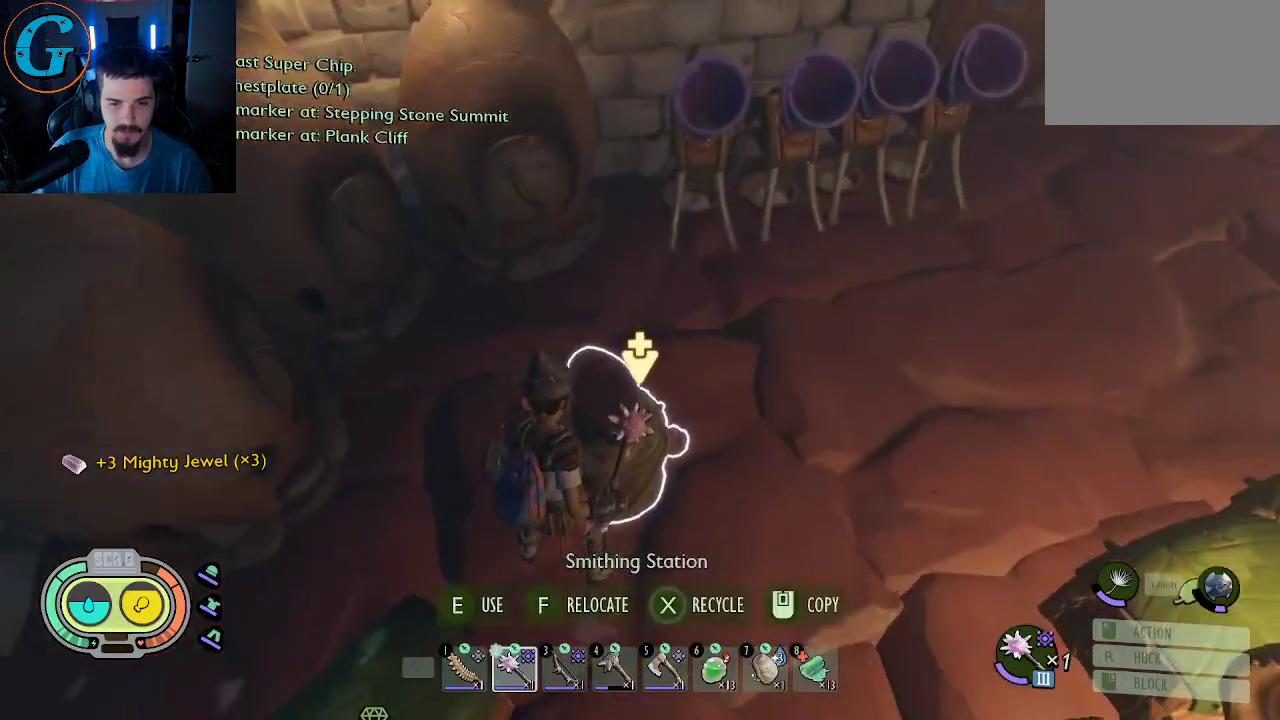
Gameplay with keyboard and mouse; each line is a JSON object with the keys and mouse buttons held at the frame after it. "events" lists presses ("down") and releases ("up") of "1", "2", "3", "4", "5", "a", "alt", "c", "caps_lock", "ctrl", "d", "e", "f", "g", "q", "r", "s", "shift", "space", "t", "tab", "v", "w", "x", "z", "mouse_left", "mouse_wheel" and "mouse_right" between this image and that frame as [ms after this image, input, new state], when the widget could be followed in between. "mouse_left", "mouse_wheel", "mouse_right" = the "left", "wheel", "right" buttons of the "mouse" list. No other keys are recorded. "wheel" means that the mouse wheel is clicked or scrolled. "mouse_move" is the direction in which the mouse moves at that frame (one of eight, or "still"), when it could be read.
{"keys": ["d"], "mouse": [], "mouse_move": "right", "events": [[383, "d", "down"]]}
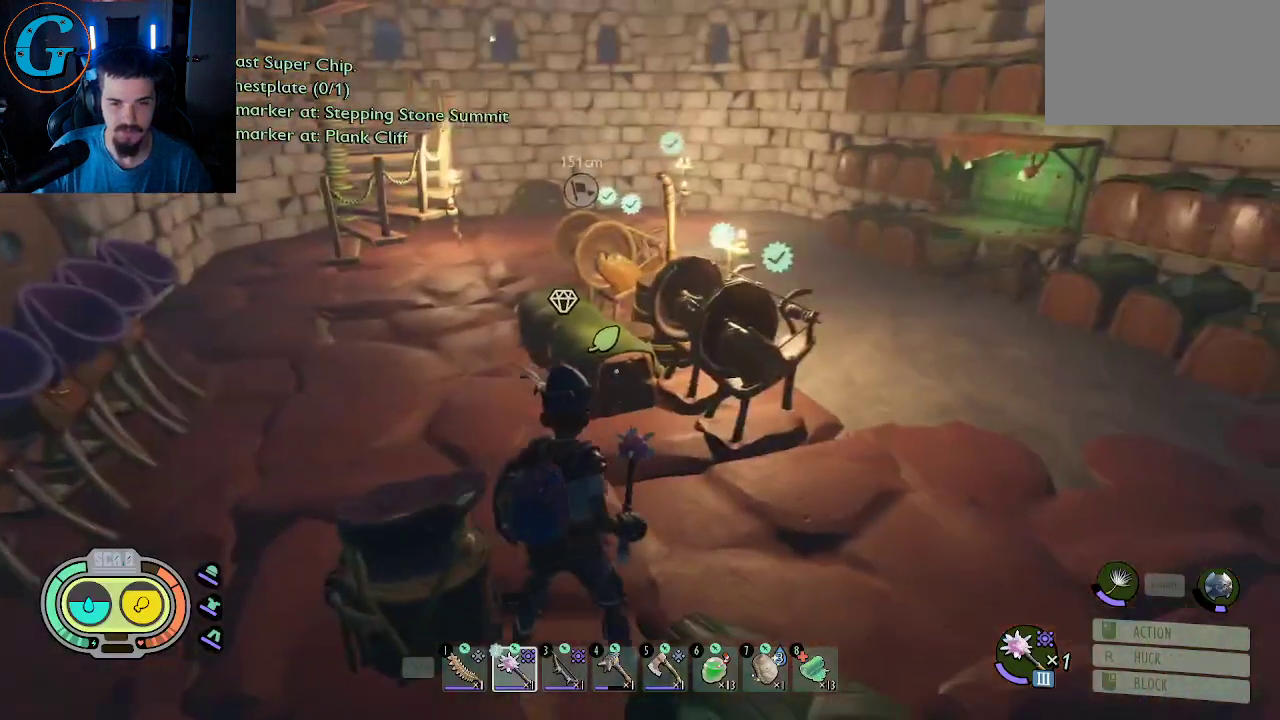
{"keys": [], "mouse": [], "mouse_move": "right", "events": [[167, "d", "up"]]}
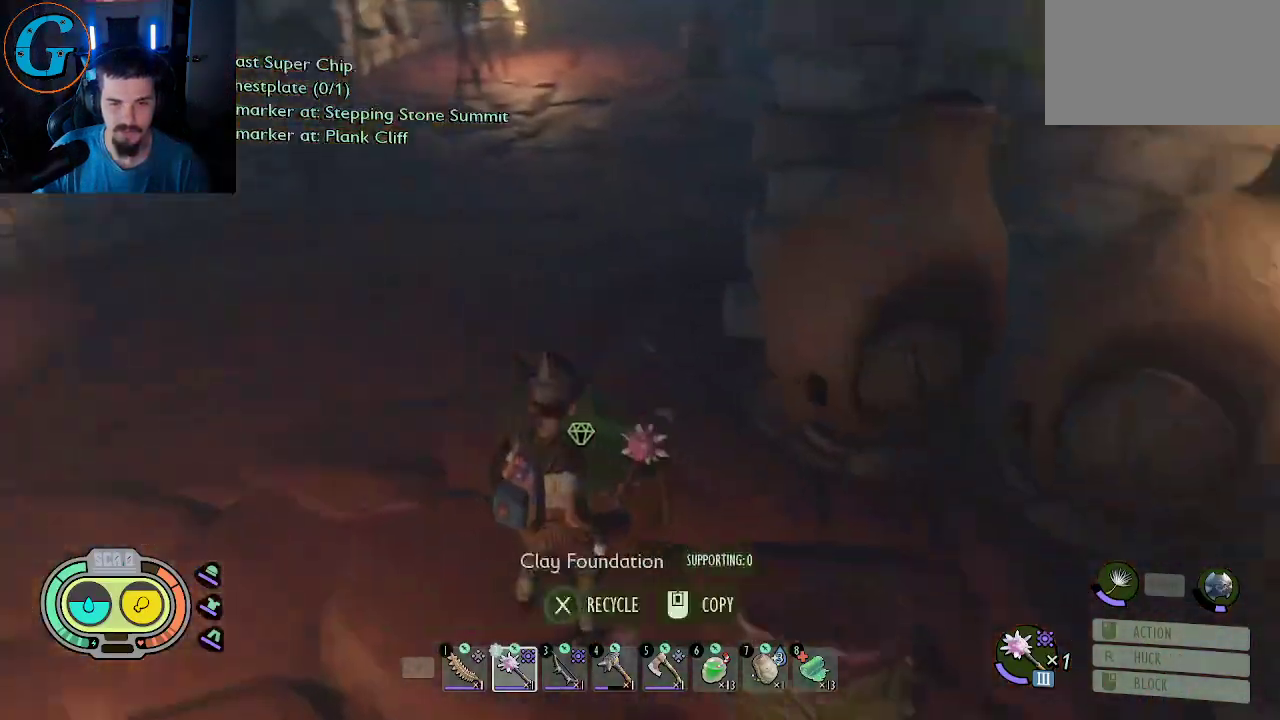
{"keys": [], "mouse": [], "mouse_move": "still", "events": []}
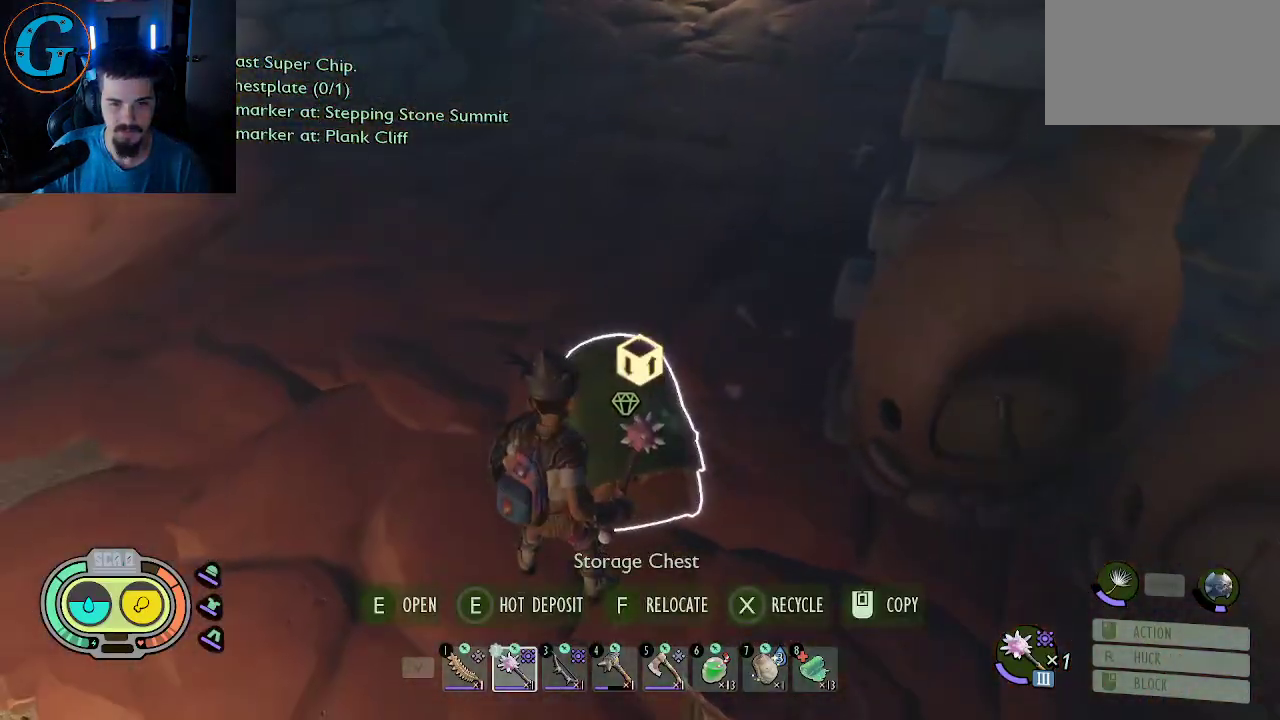
{"keys": ["w"], "mouse": [], "mouse_move": "left", "events": [[50, "f", "down"], [200, "f", "up"], [333, "w", "down"]]}
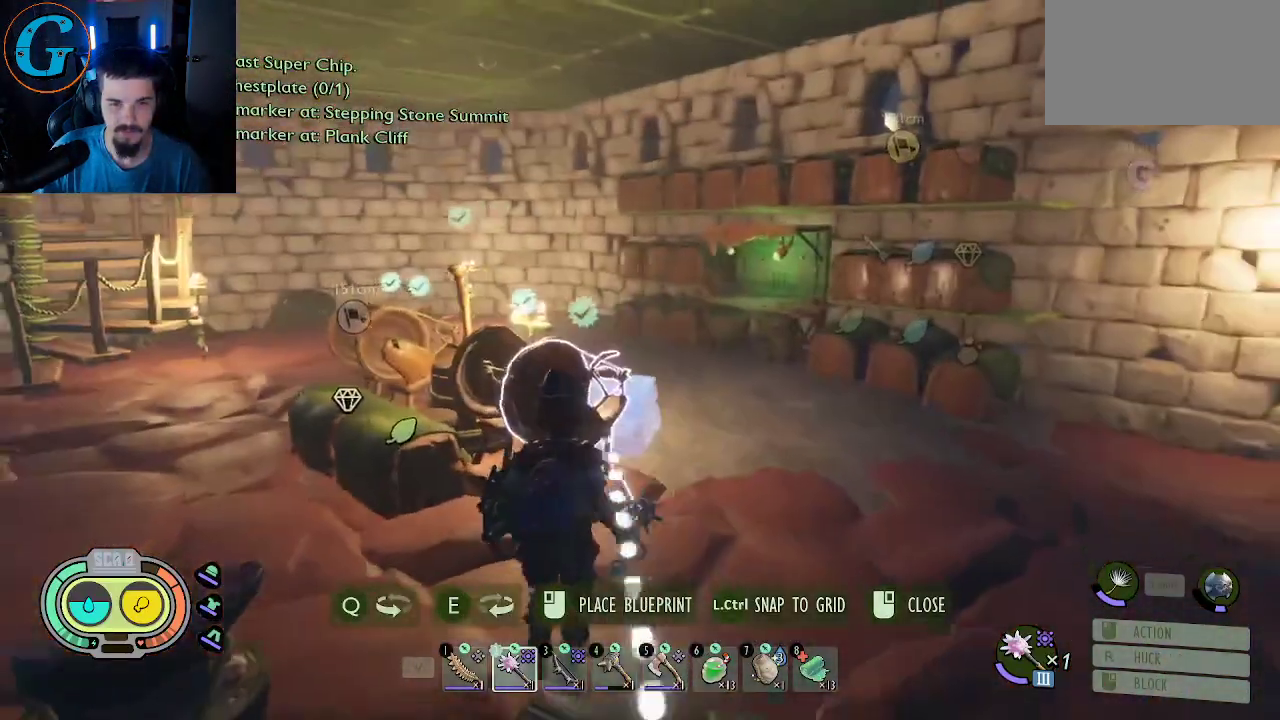
{"keys": ["d", "w"], "mouse": [], "mouse_move": "left", "events": [[117, "d", "down"]]}
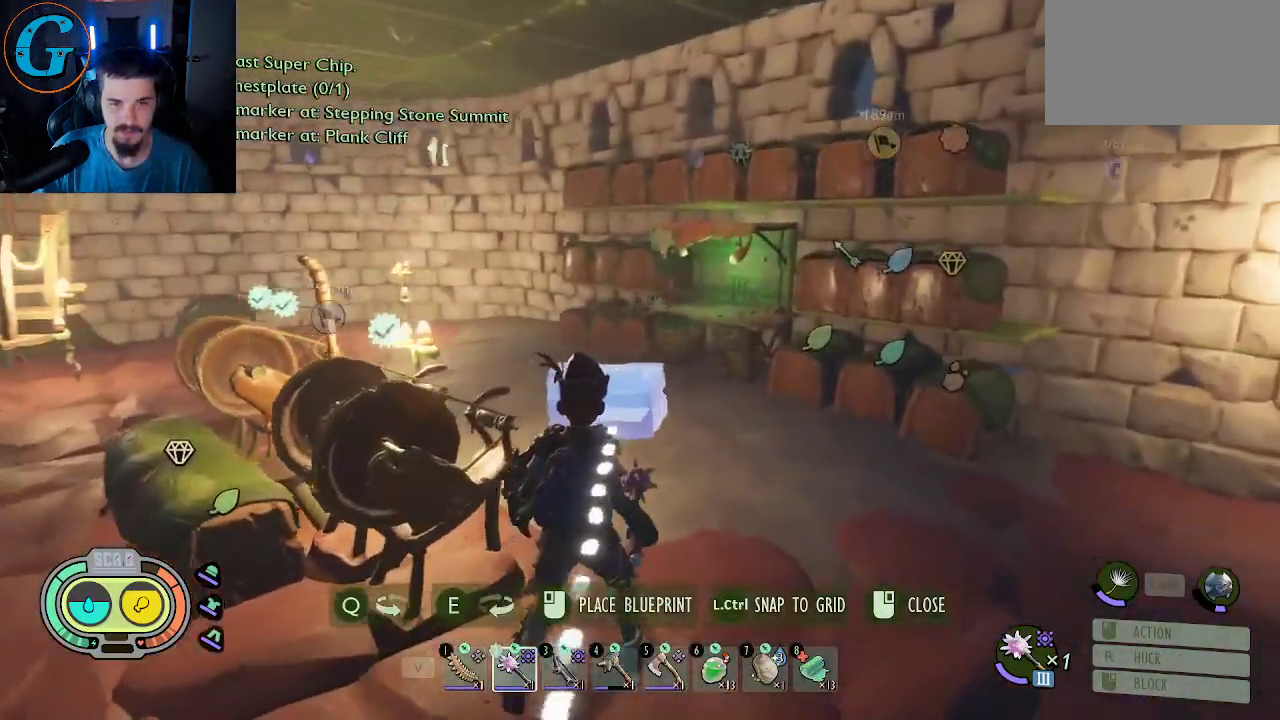
{"keys": ["w"], "mouse": [], "mouse_move": "still", "events": [[183, "mouse_left", "down"], [283, "mouse_left", "up"], [317, "d", "up"]]}
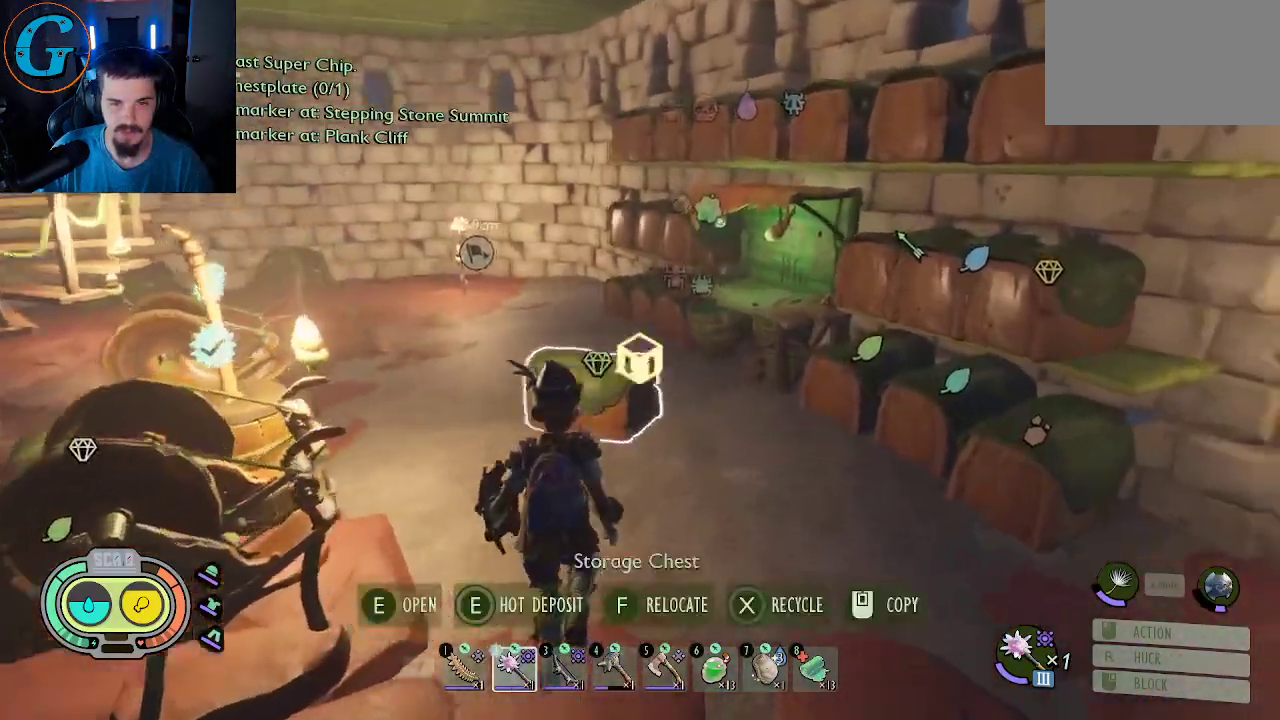
{"keys": ["w"], "mouse": [], "mouse_move": "left", "events": [[50, "d", "down"], [150, "d", "up"]]}
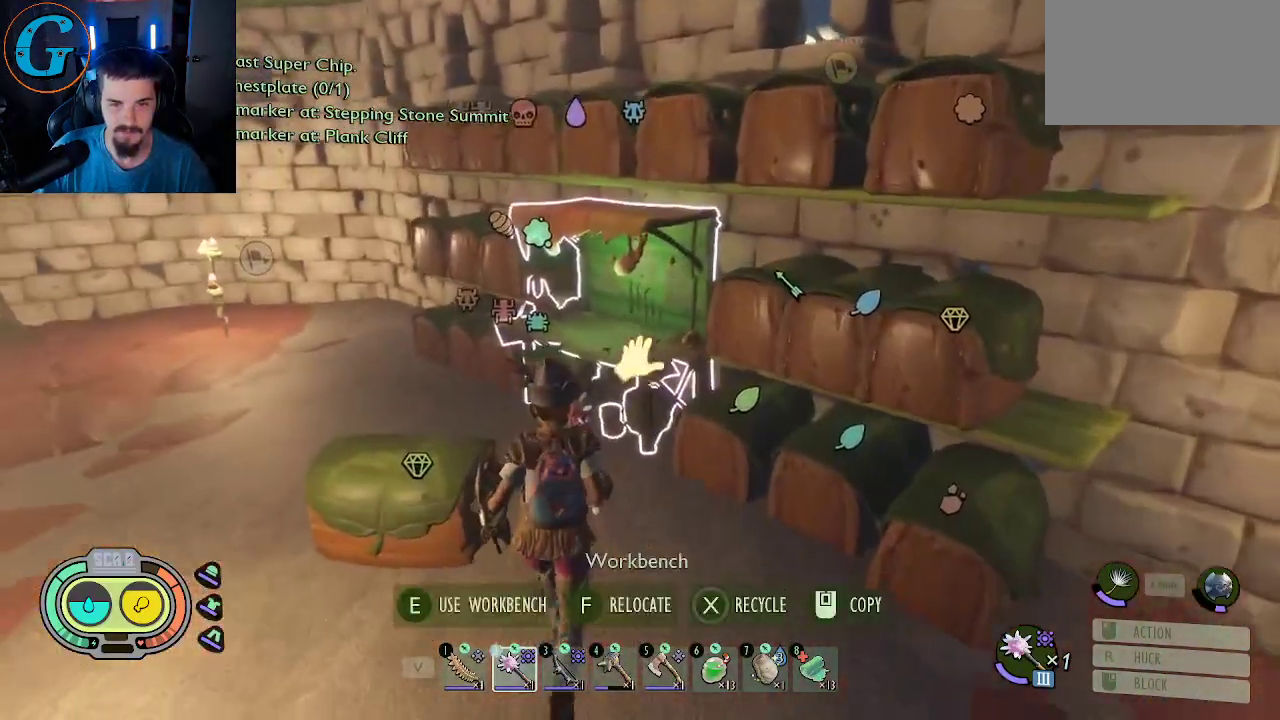
{"keys": [], "mouse": [], "mouse_move": "left", "events": [[117, "e", "down"], [117, "w", "up"], [250, "e", "up"]]}
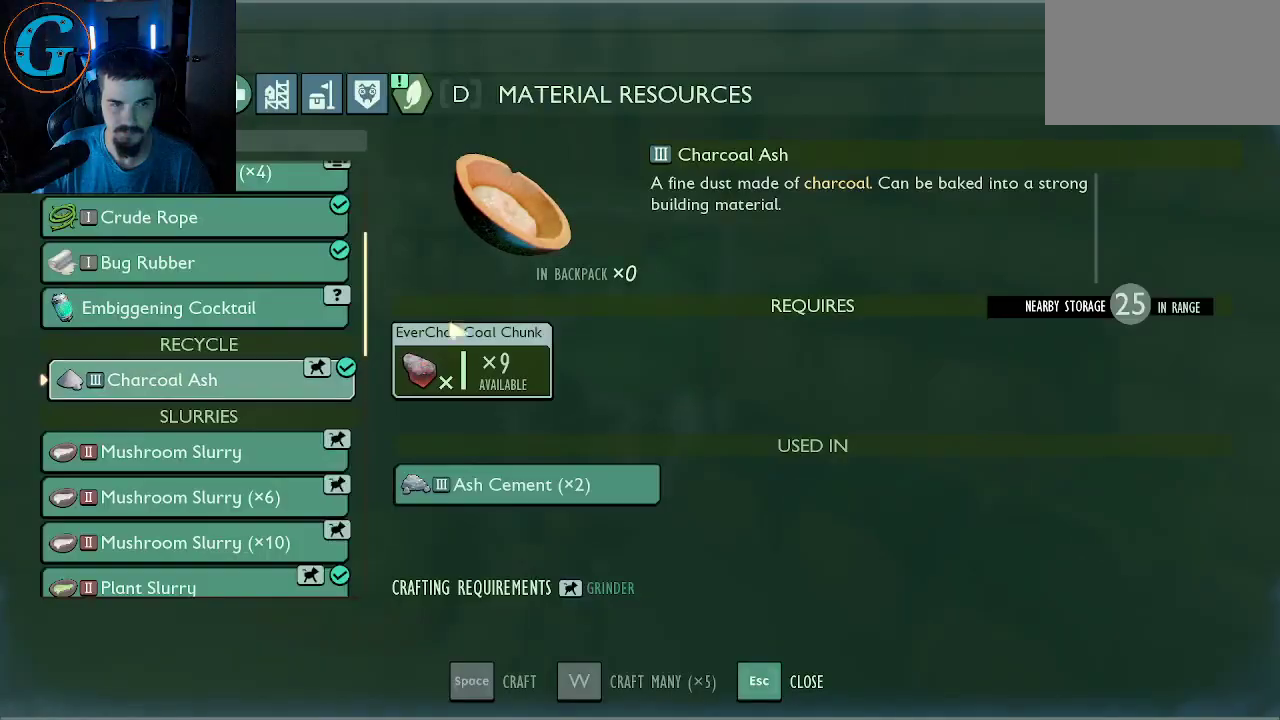
{"keys": [], "mouse": [], "mouse_move": "left", "events": []}
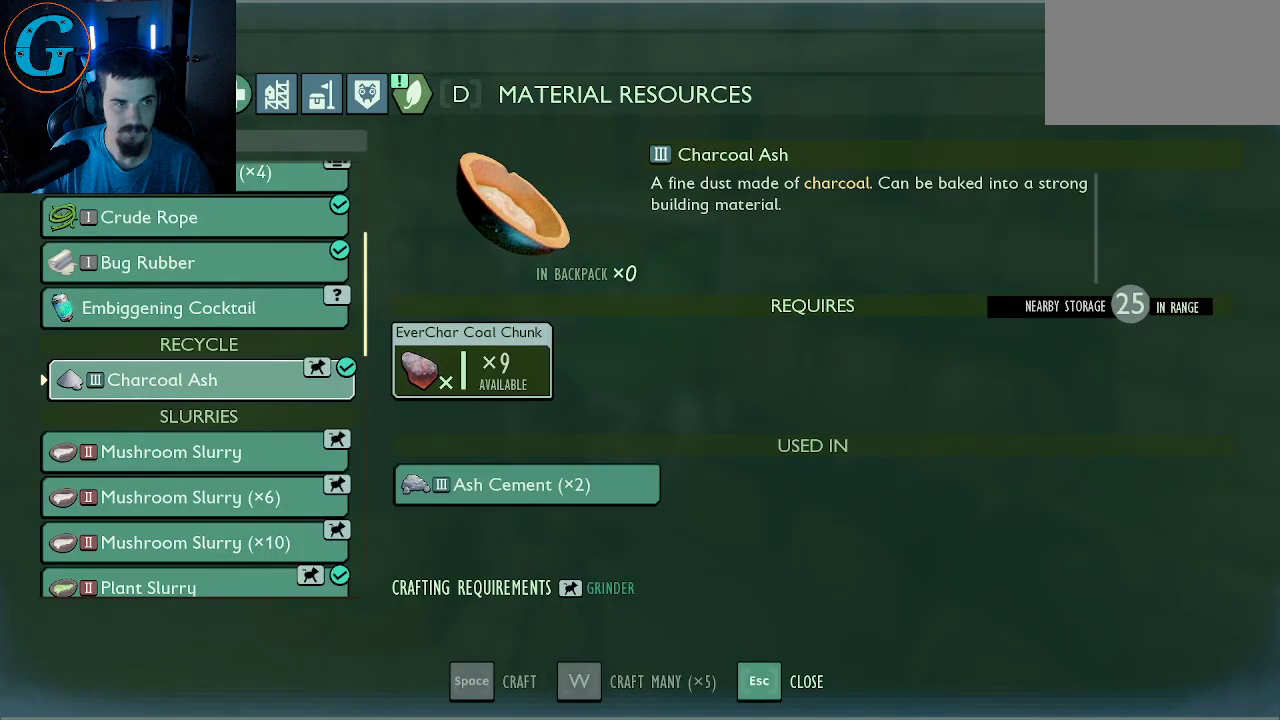
{"keys": [], "mouse": [], "mouse_move": "down", "events": []}
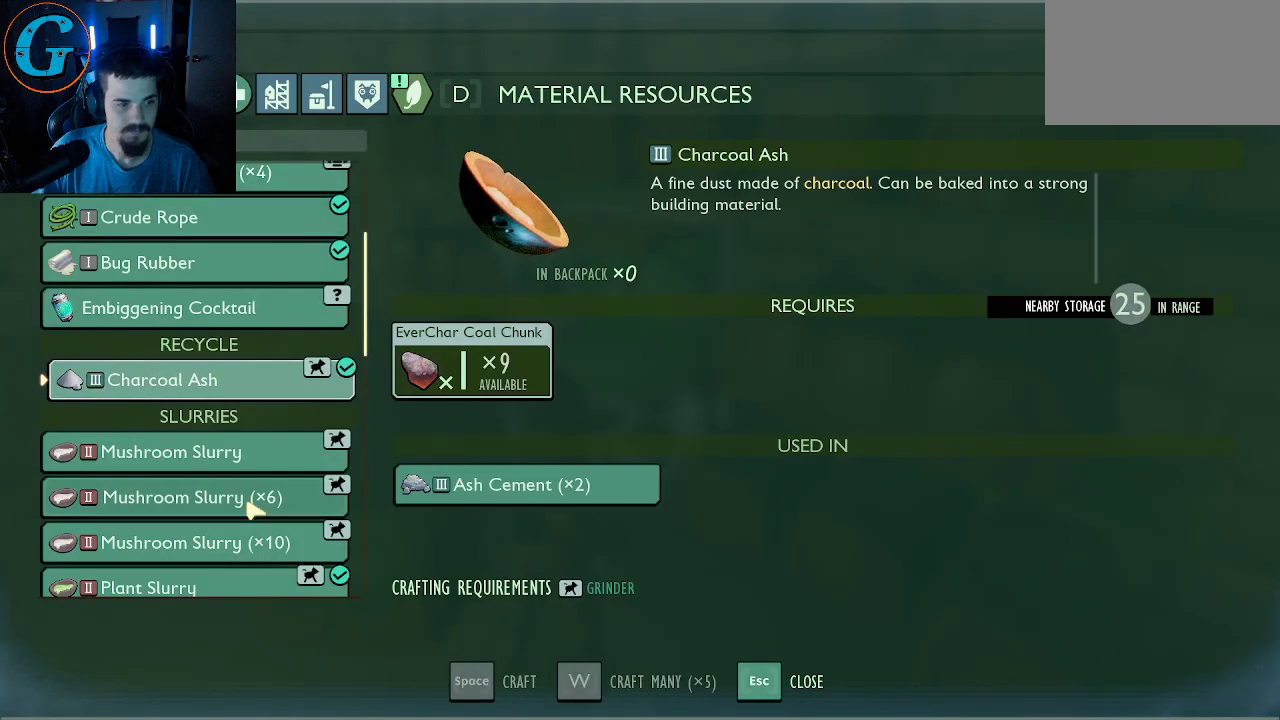
{"keys": [], "mouse": [], "mouse_move": "still", "events": [[267, "mouse_wheel", "down"], [500, "mouse_wheel", "up"]]}
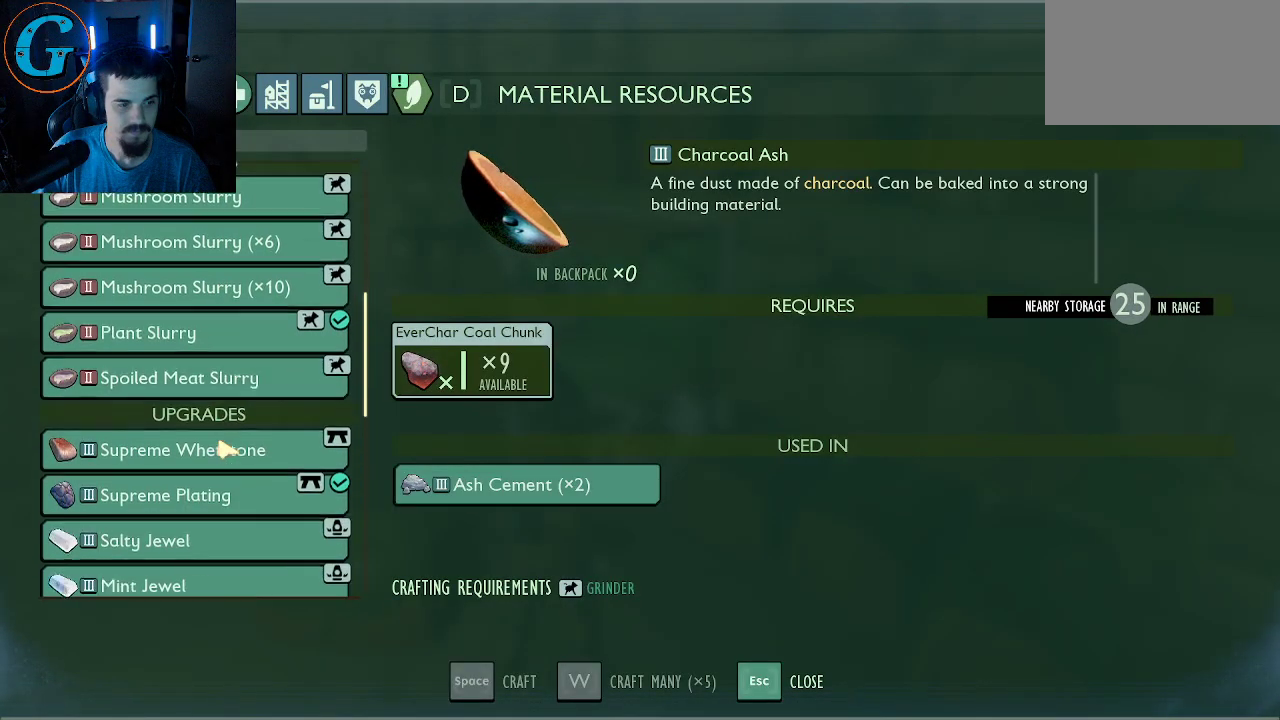
{"keys": [], "mouse": ["wheel"], "mouse_move": "still", "events": [[417, "mouse_wheel", "down"]]}
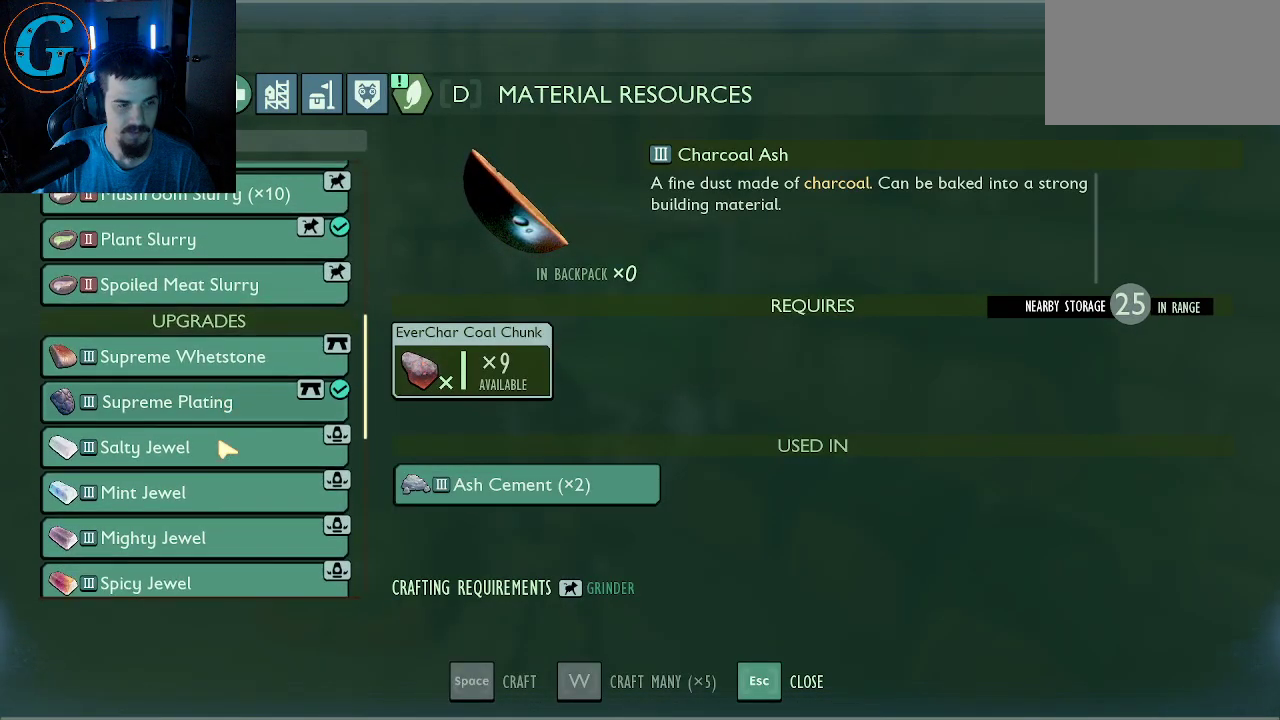
{"keys": [], "mouse": [], "mouse_move": "still", "events": [[50, "mouse_wheel", "up"], [100, "mouse_wheel", "down"], [150, "mouse_wheel", "up"], [283, "mouse_wheel", "down"], [333, "mouse_wheel", "up"]]}
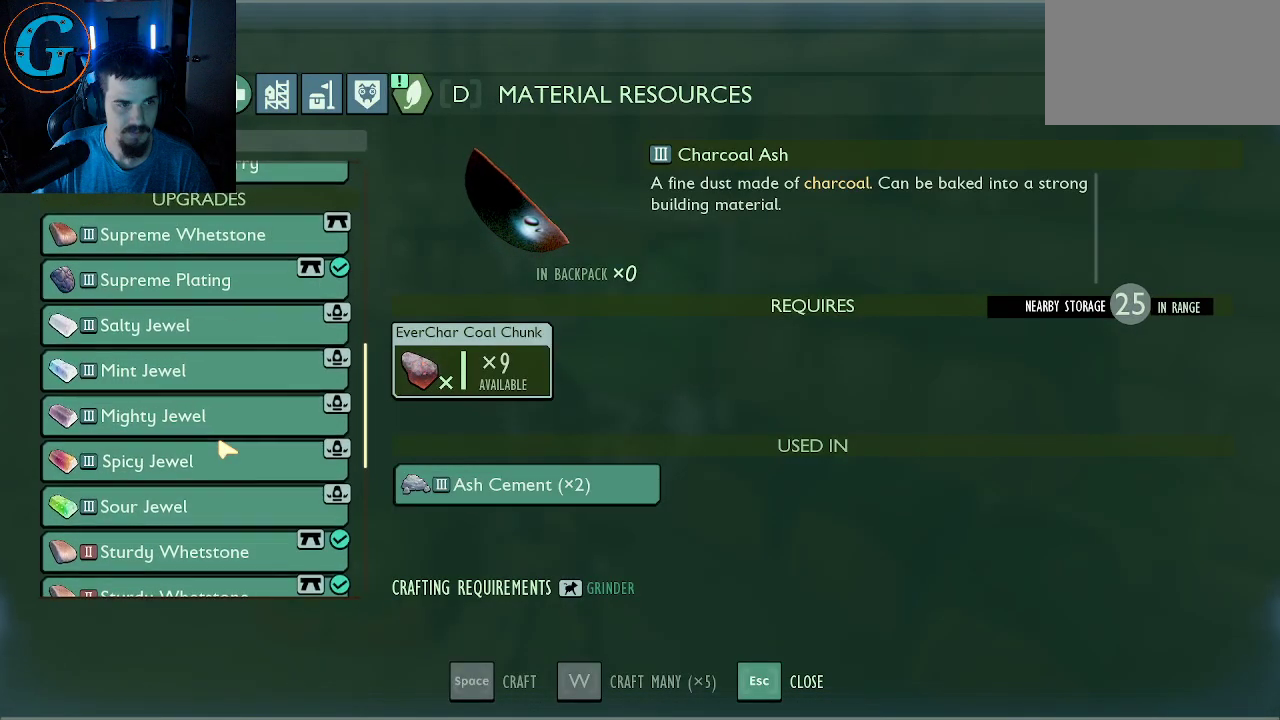
{"keys": [], "mouse": [], "mouse_move": "still", "events": []}
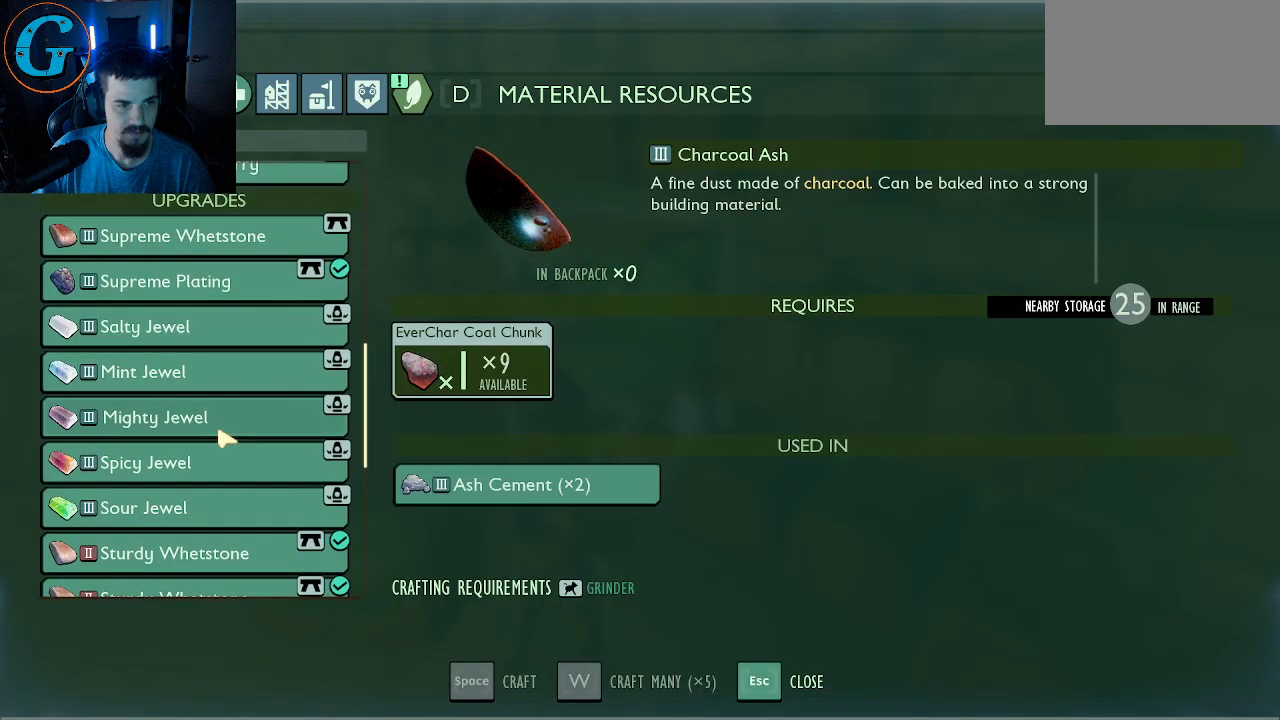
{"keys": [], "mouse": [], "mouse_move": "still", "events": [[33, "mouse_wheel", "down"], [183, "mouse_wheel", "up"], [233, "mouse_wheel", "down"], [283, "mouse_wheel", "up"]]}
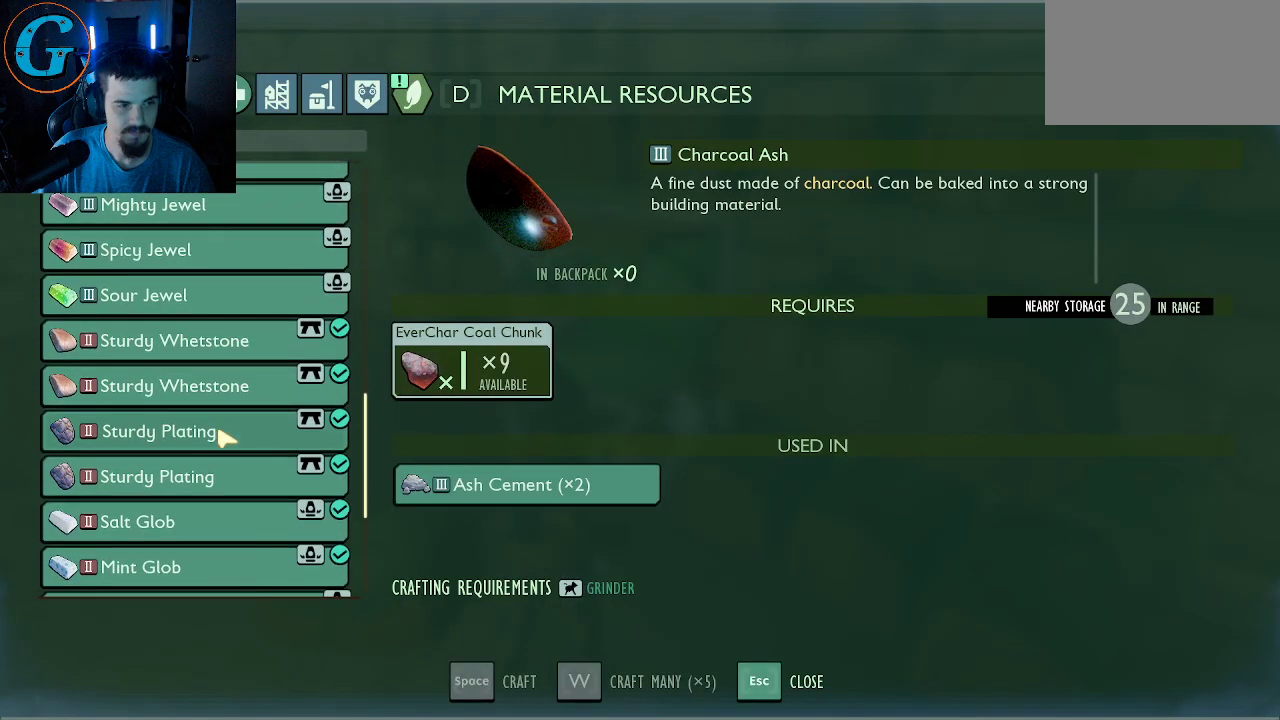
{"keys": [], "mouse": [], "mouse_move": "still", "events": []}
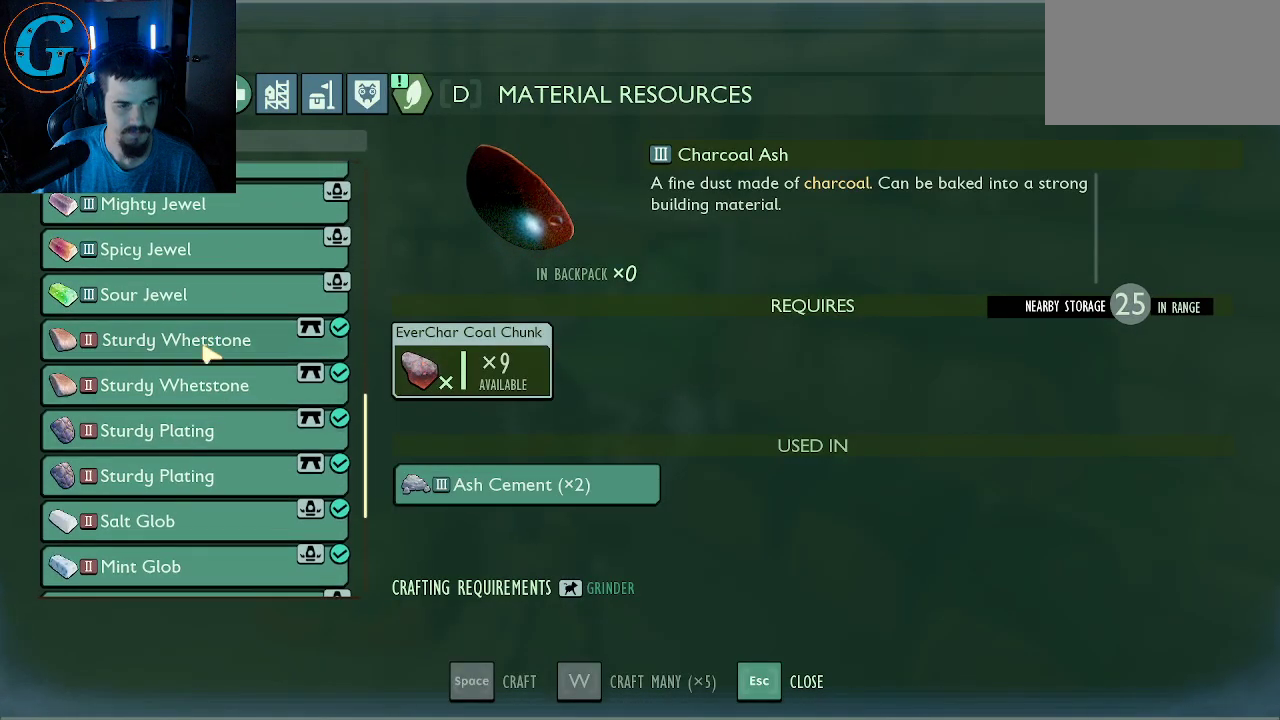
{"keys": [], "mouse": [], "mouse_move": "still", "events": []}
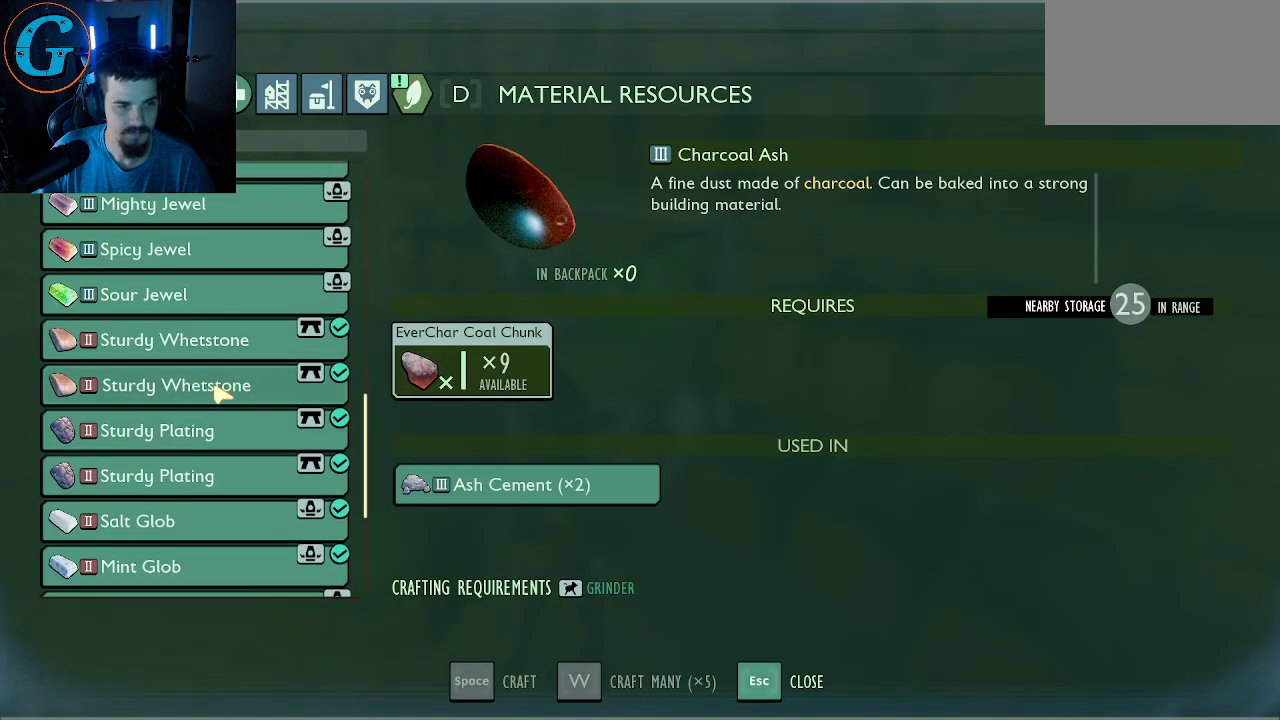
{"keys": [], "mouse": [], "mouse_move": "still", "events": [[183, "mouse_left", "down"], [317, "mouse_left", "up"]]}
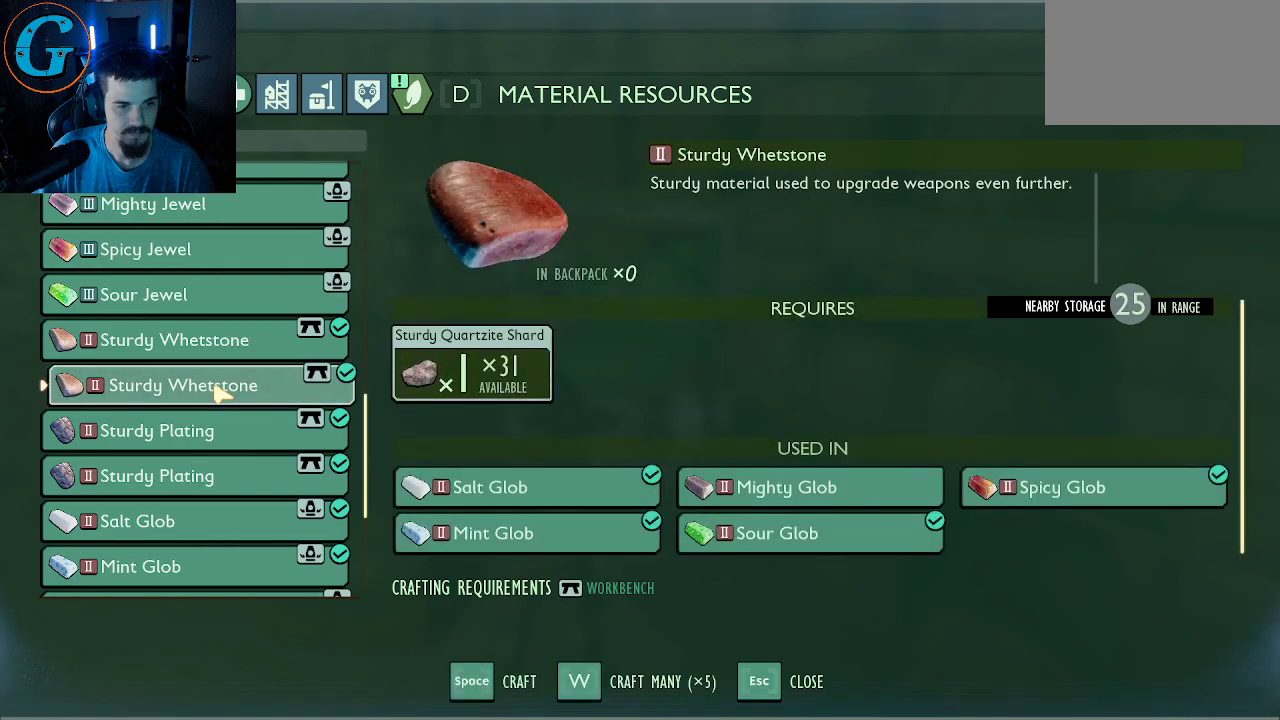
{"keys": [], "mouse": [], "mouse_move": "still", "events": []}
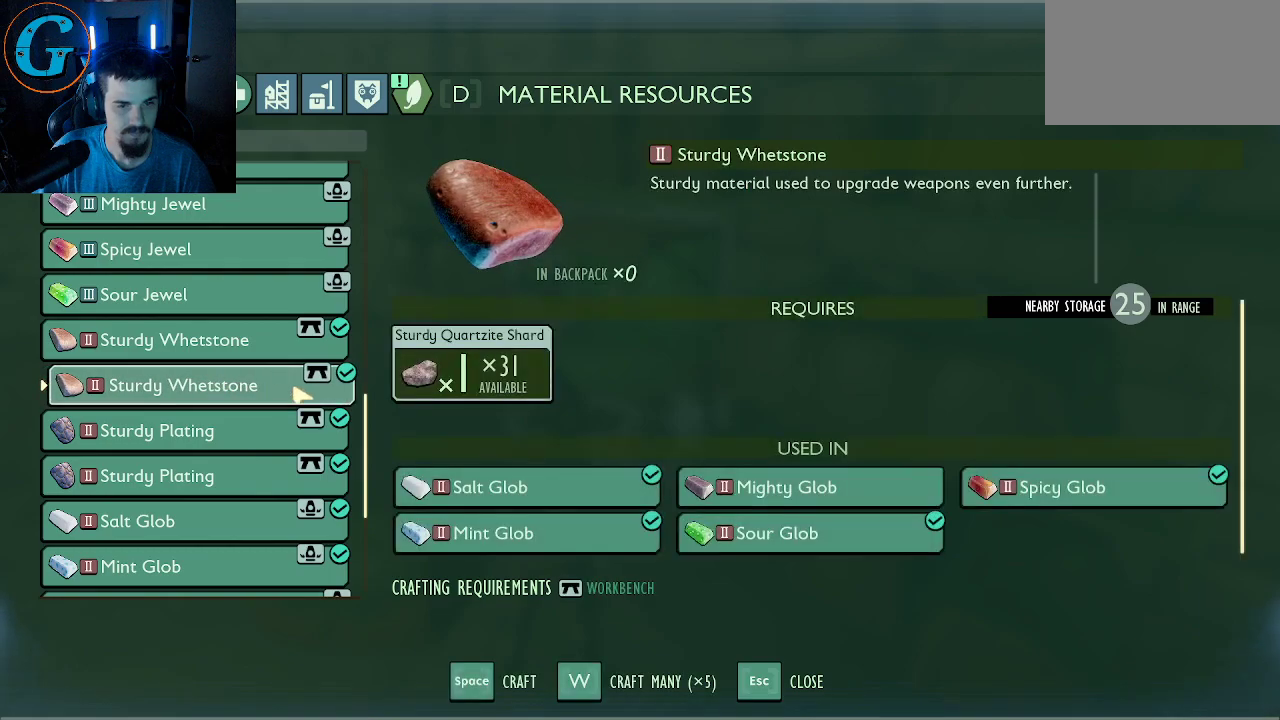
{"keys": [], "mouse": [], "mouse_move": "still", "events": []}
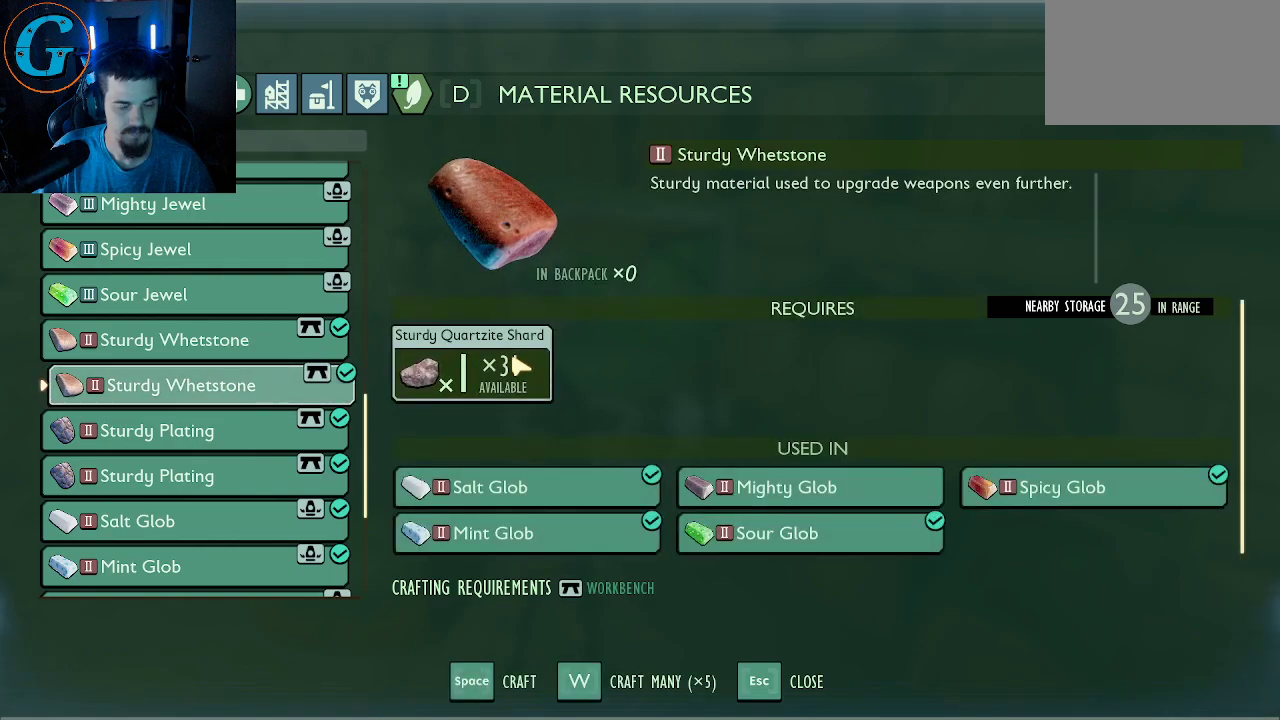
{"keys": ["w"], "mouse": [], "mouse_move": "still", "events": [[367, "w", "down"]]}
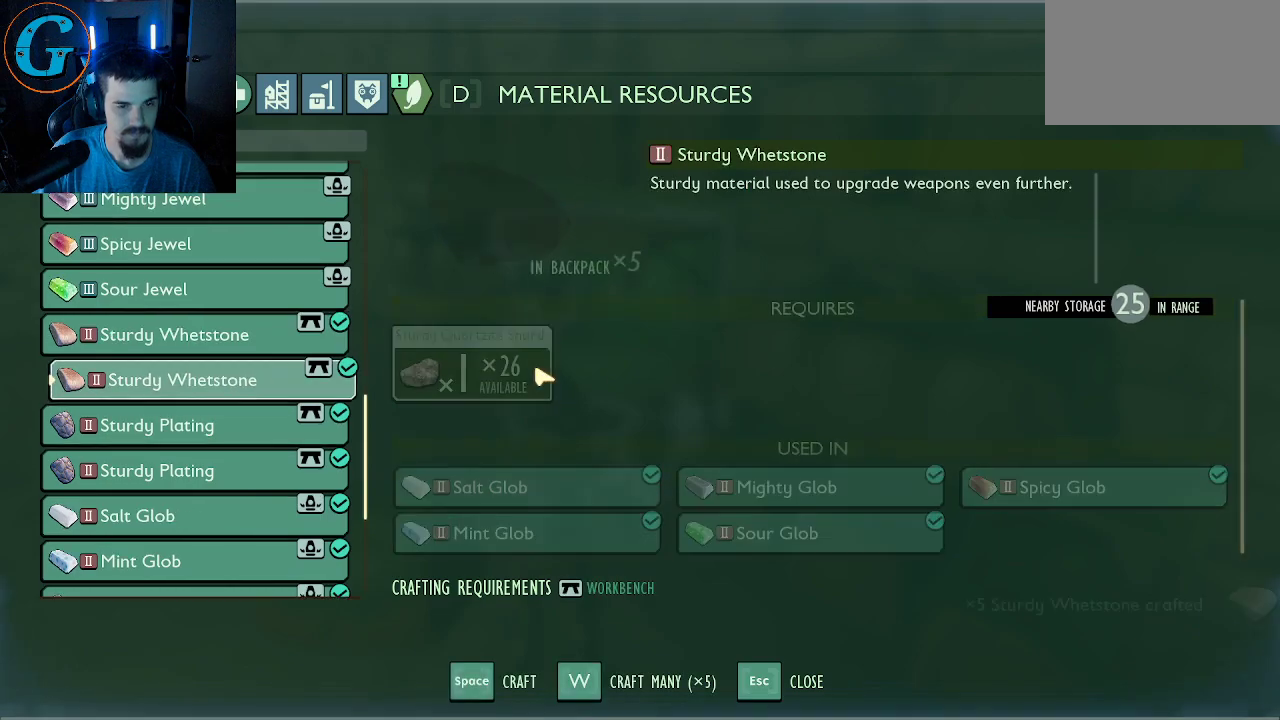
{"keys": [], "mouse": [], "mouse_move": "left", "events": [[50, "w", "up"]]}
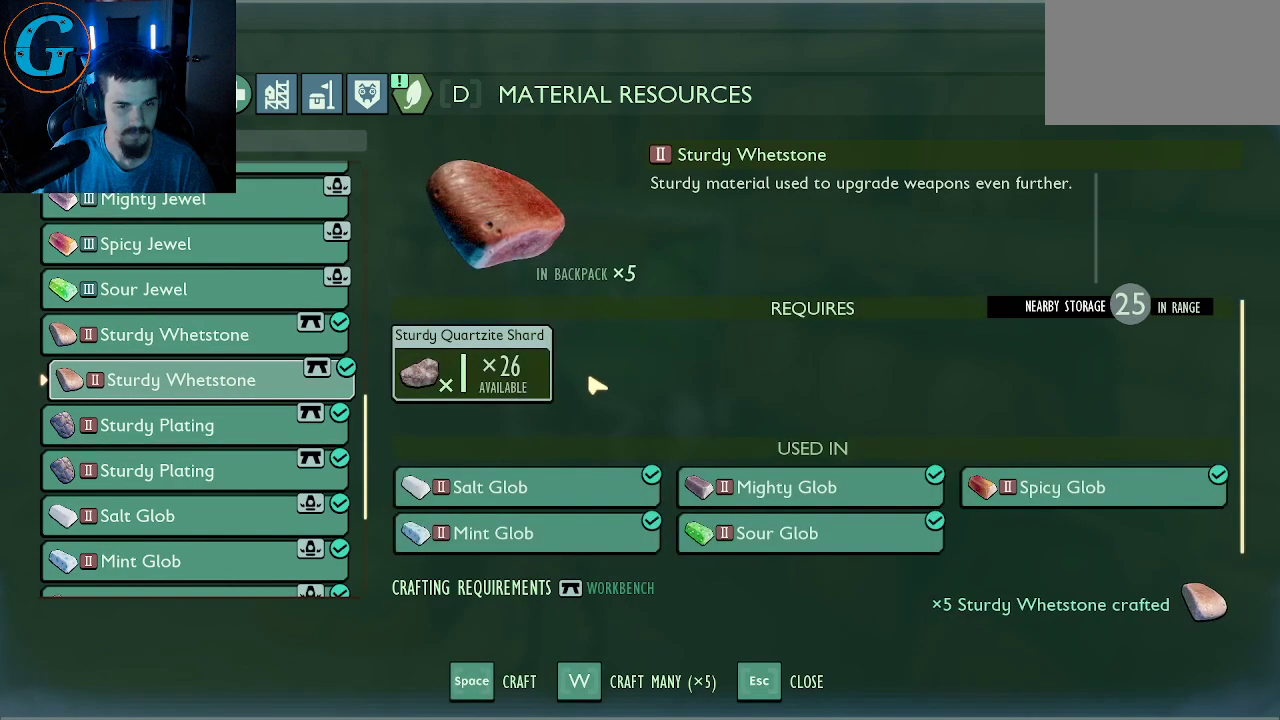
{"keys": [], "mouse": [], "mouse_move": "still", "events": [[350, "w", "down"], [500, "w", "up"]]}
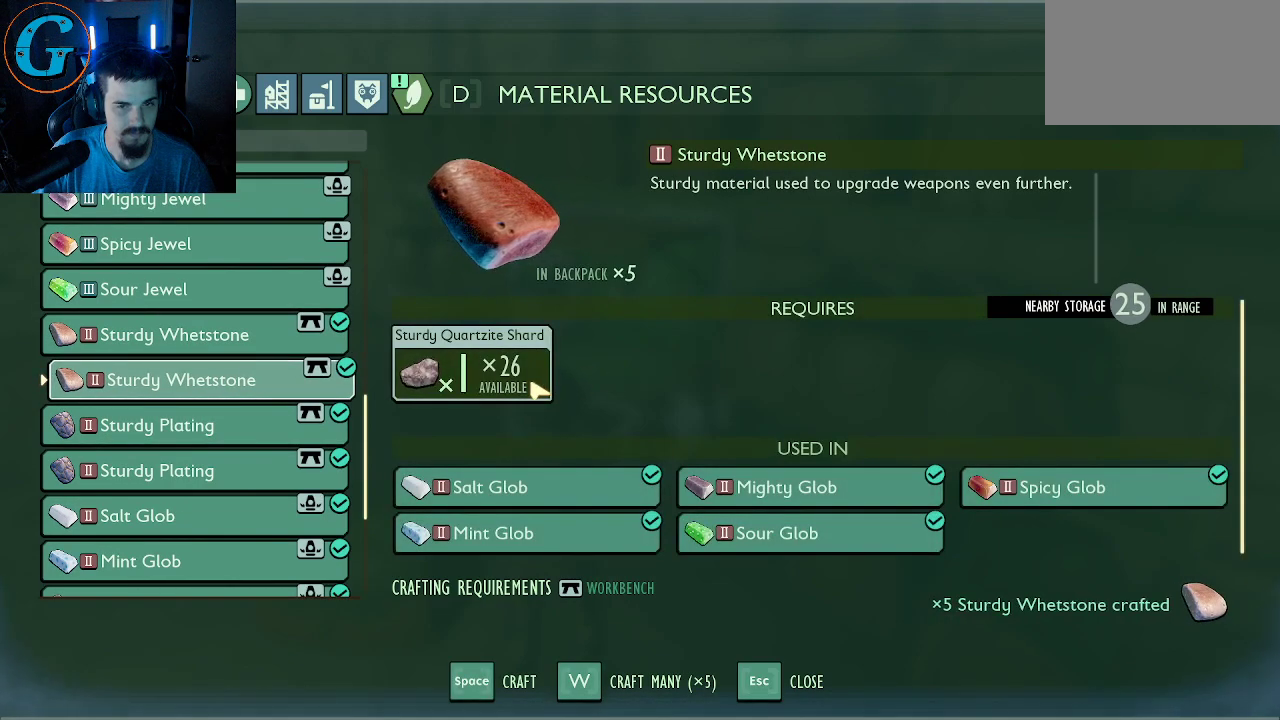
{"keys": [], "mouse": [], "mouse_move": "still", "events": [[233, "w", "down"], [317, "w", "up"]]}
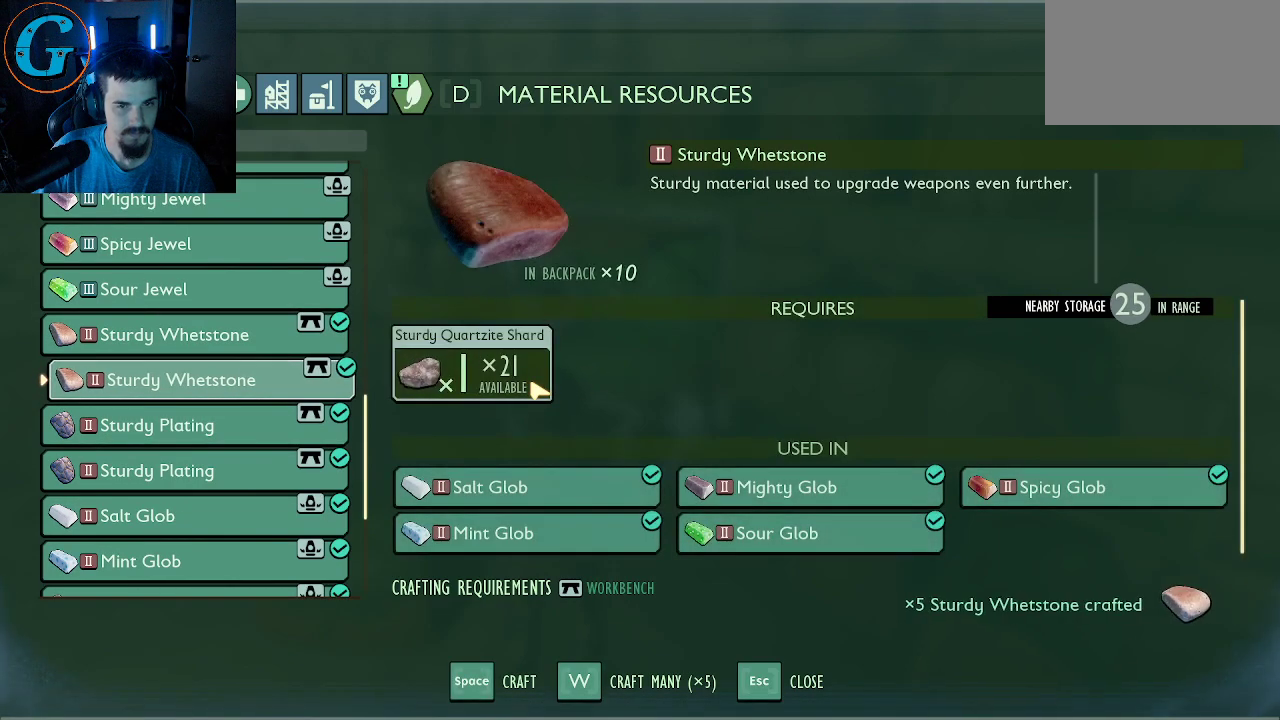
{"keys": [], "mouse": [], "mouse_move": "still", "events": []}
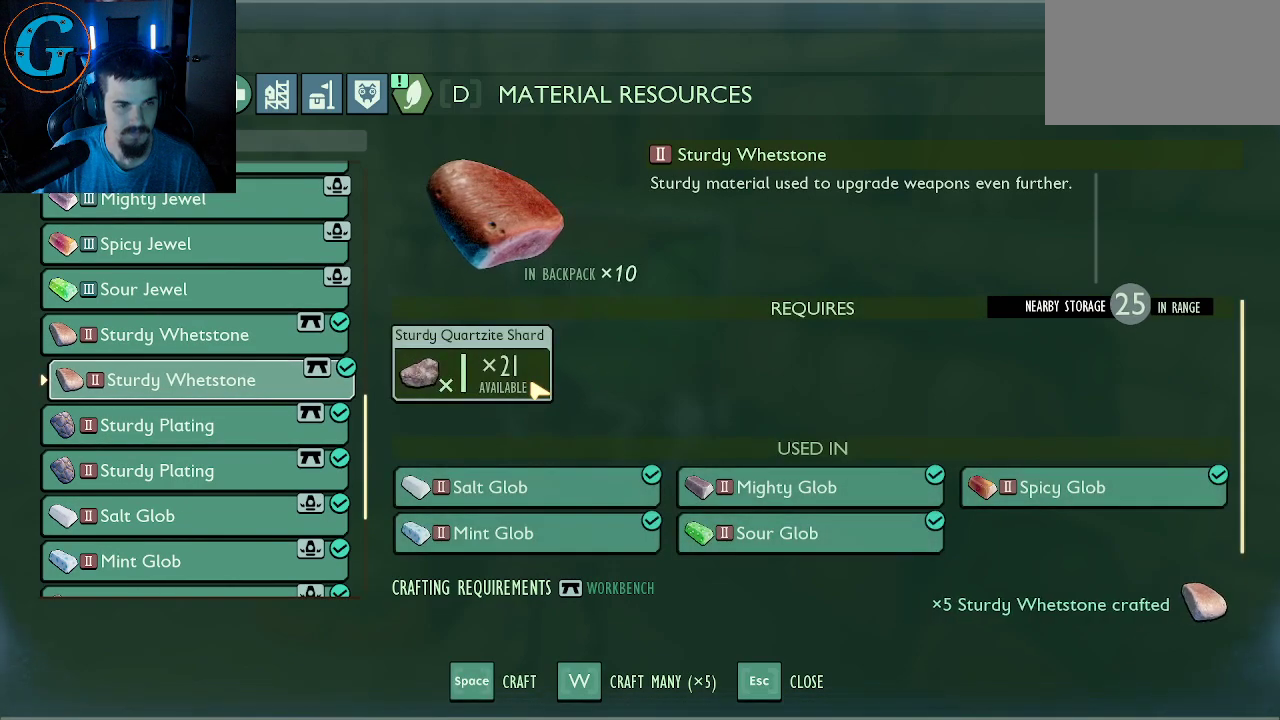
{"keys": [], "mouse": [], "mouse_move": "still", "events": []}
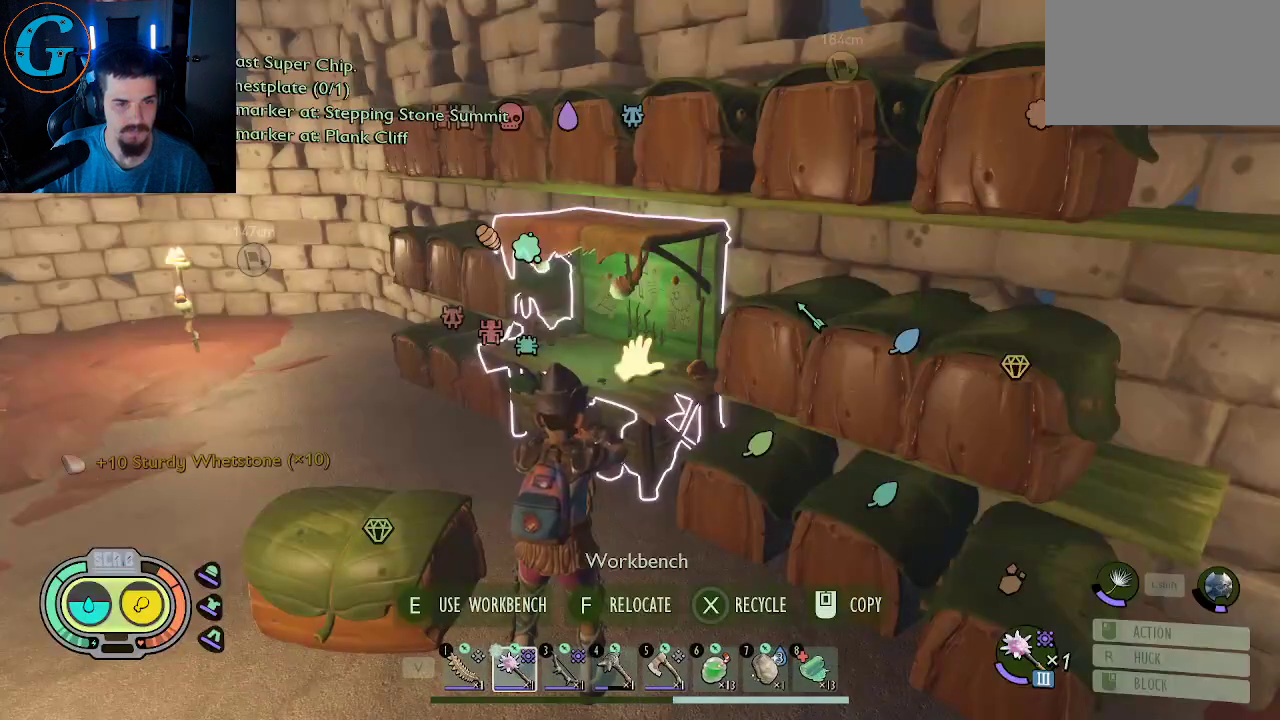
{"keys": ["e"], "mouse": [], "mouse_move": "left", "events": [[467, "e", "down"]]}
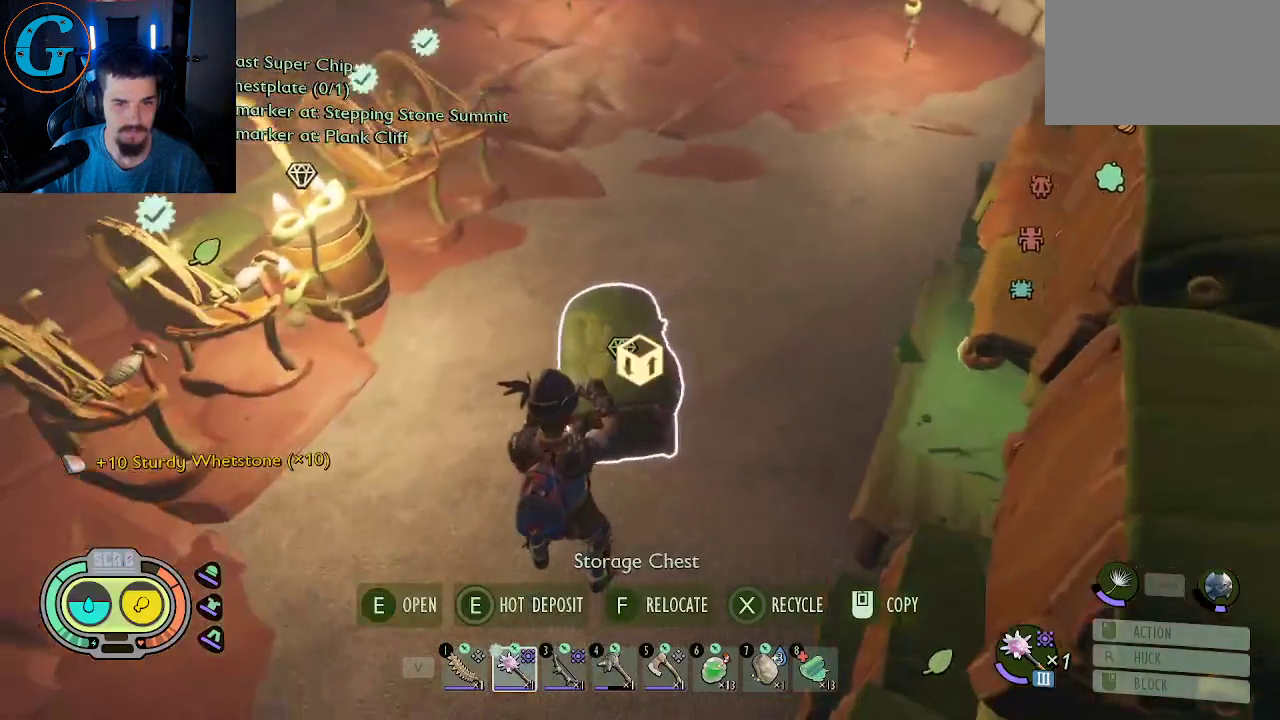
{"keys": [], "mouse": [], "mouse_move": "up-right", "events": [[50, "e", "up"]]}
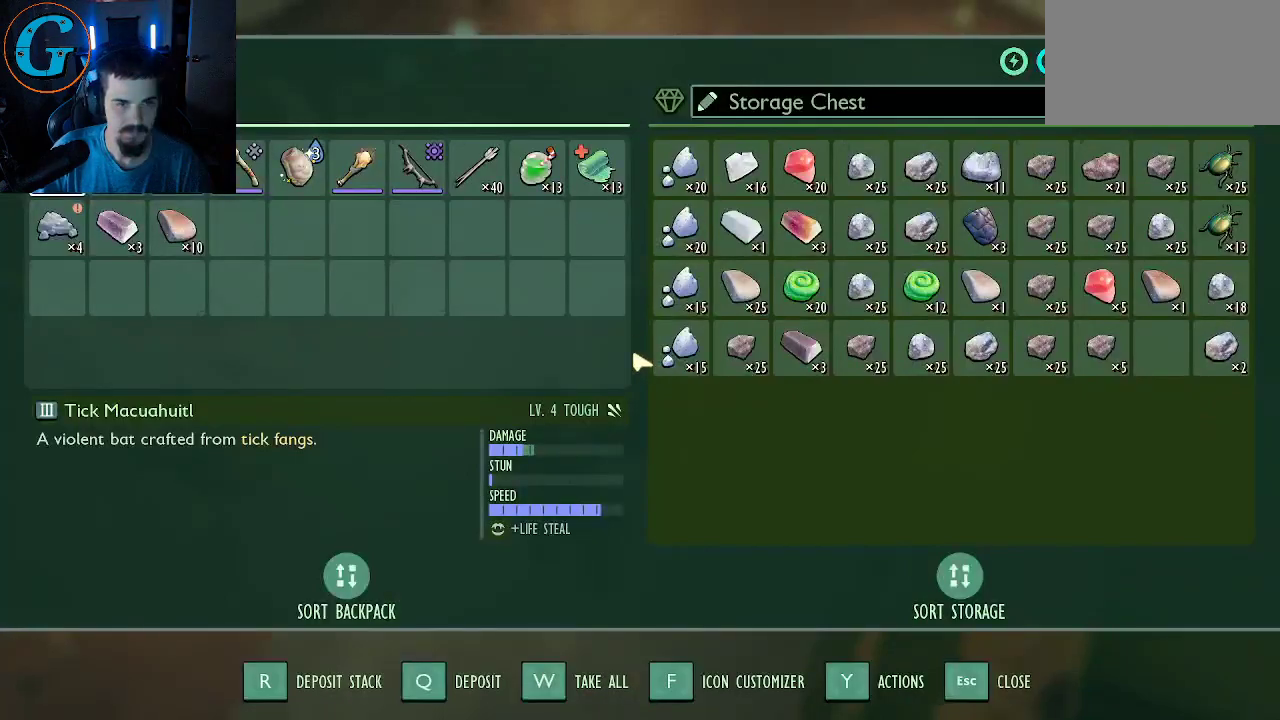
{"keys": ["shift"], "mouse": [], "mouse_move": "left", "events": [[400, "shift", "down"]]}
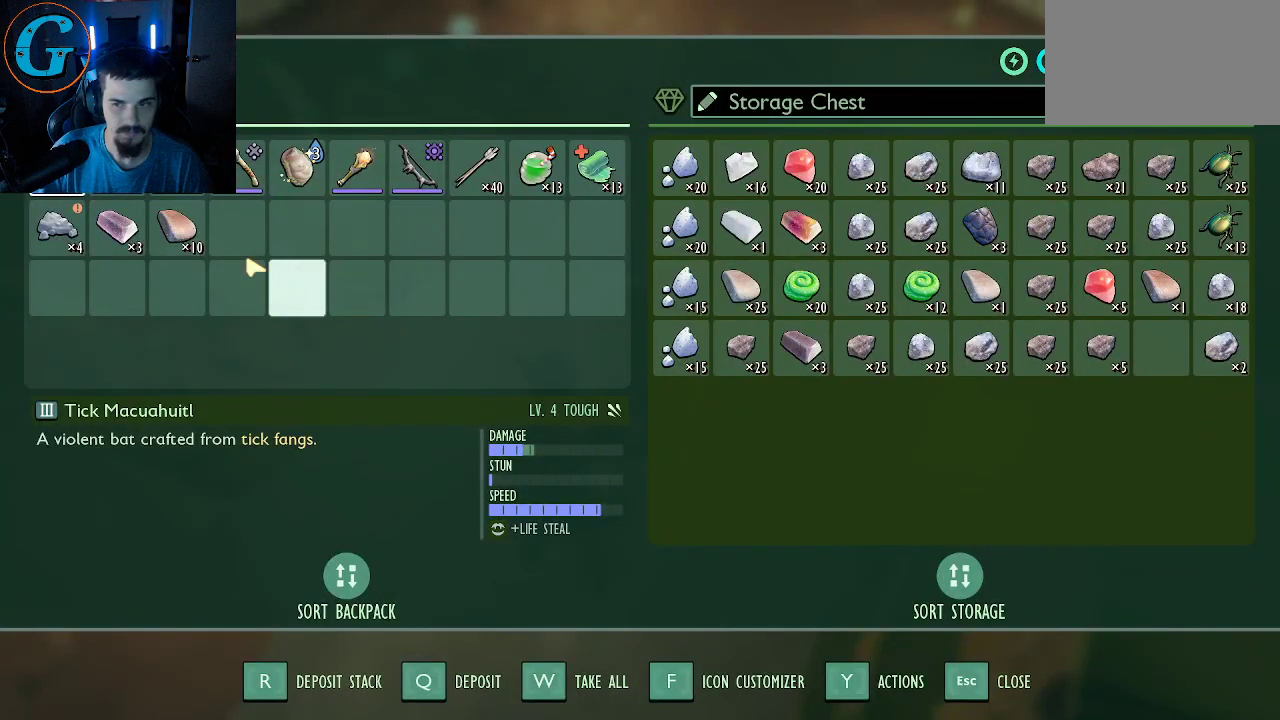
{"keys": ["shift"], "mouse": [], "mouse_move": "still", "events": []}
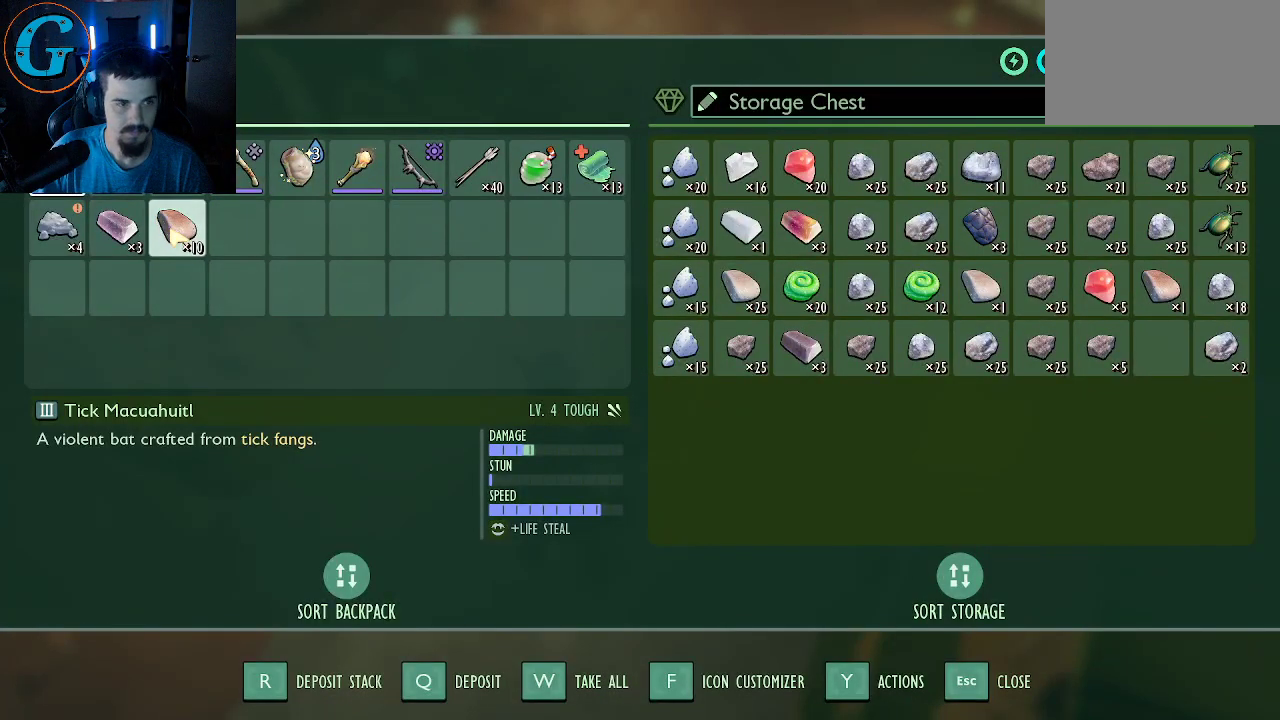
{"keys": ["shift"], "mouse": [], "mouse_move": "left", "events": [[50, "mouse_left", "down"], [150, "mouse_left", "up"]]}